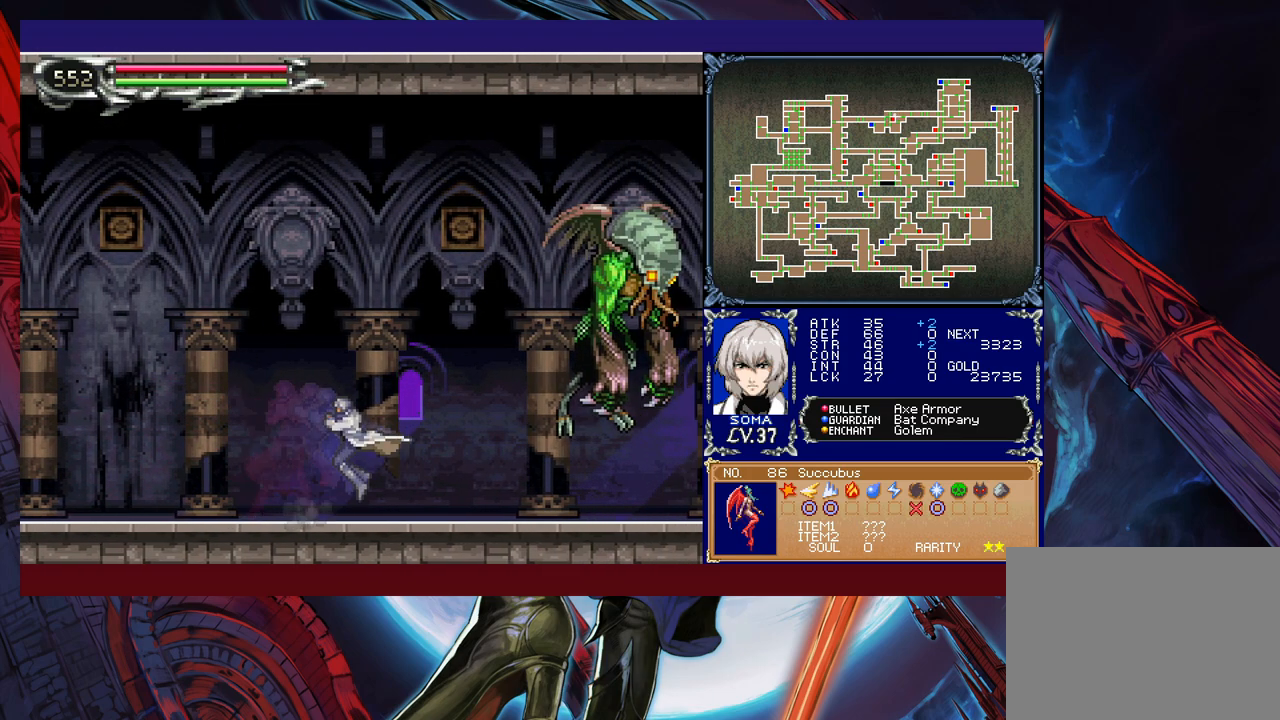
Gameplay with a controller (Xbox layout); each line is a JSON object with the inputs held at the frame after it. "events" lists button and stick changes between this image and that frame as [ms after this image, input, new state], when the widget could be followed in between. Not read: L2 R2 right_stick.
{"buttons": [], "left_stick": "right", "events": [[133, "B", "down"], [167, "A", "down"], [167, "B", "up"], [183, "A", "up"], [433, "B", "down"], [467, "A", "down"], [467, "B", "up"], [483, "A", "up"]]}
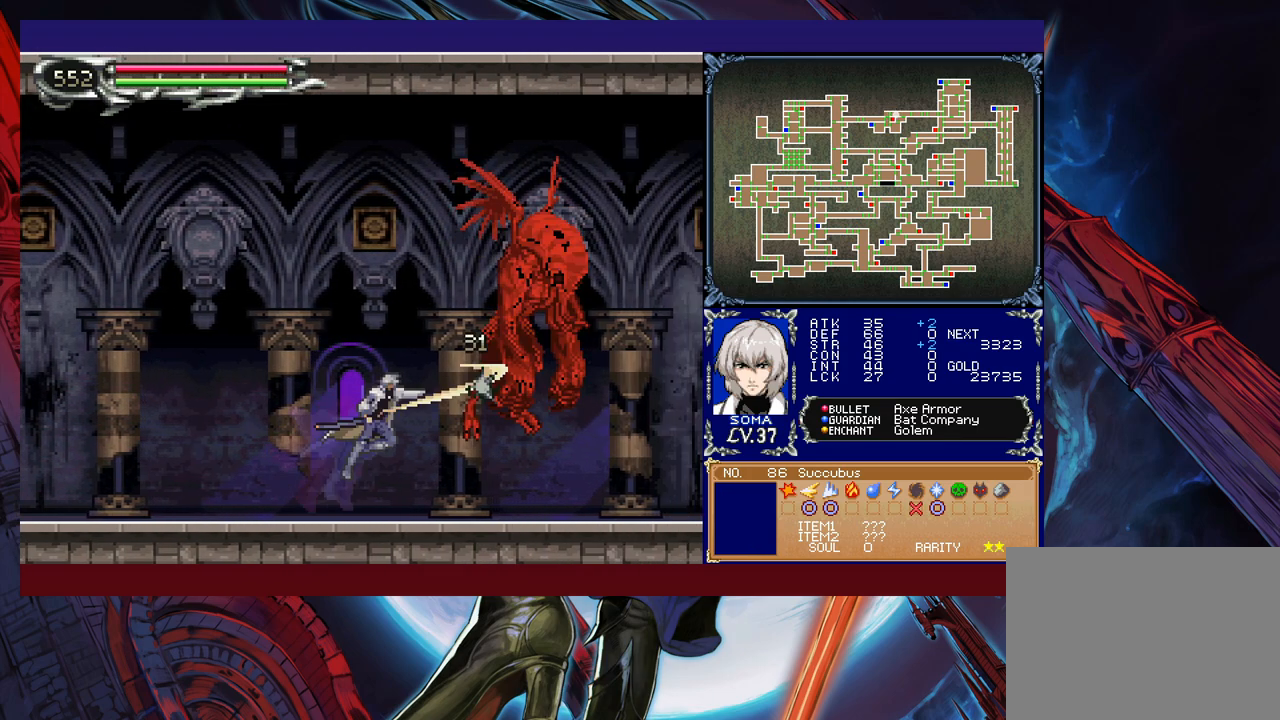
{"buttons": [], "left_stick": "center", "events": [[67, "left_stick", "center"], [233, "B", "down"], [267, "A", "down"], [267, "B", "up"], [283, "A", "up"]]}
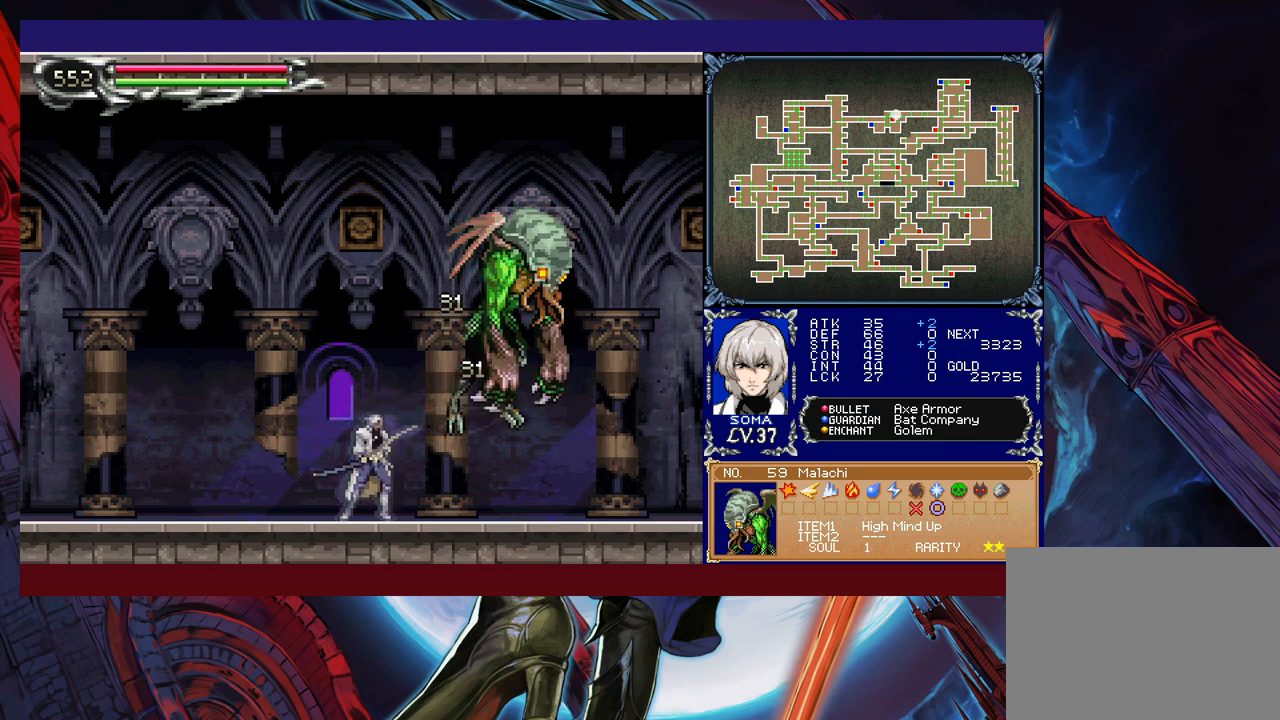
{"buttons": [], "left_stick": "left", "events": [[33, "B", "down"], [67, "A", "down"], [67, "B", "up"], [117, "A", "up"], [283, "left_stick", "left"], [383, "left_stick", "right"], [417, "B", "down"], [433, "A", "down"], [433, "B", "up"], [483, "A", "up"], [483, "left_stick", "left"]]}
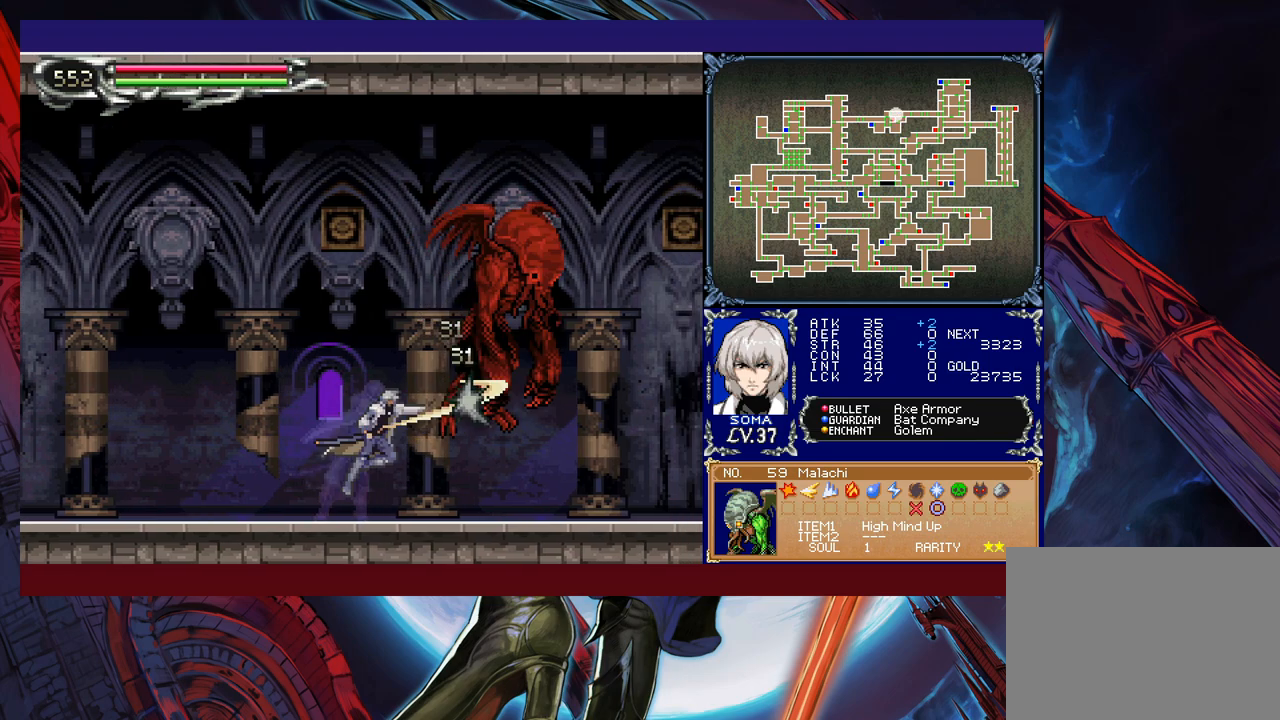
{"buttons": [], "left_stick": "right", "events": [[183, "left_stick", "right"], [233, "B", "down"], [267, "A", "down"], [267, "B", "up"], [283, "A", "up"], [283, "left_stick", "left"], [467, "left_stick", "right"]]}
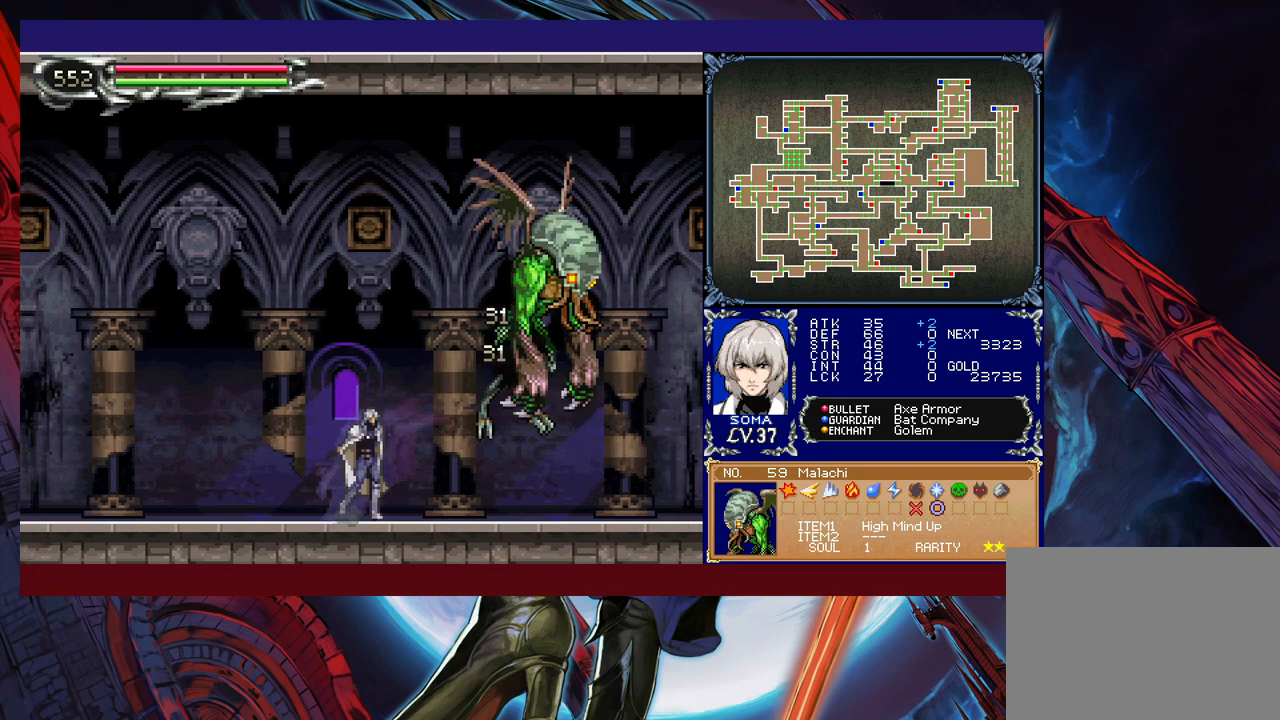
{"buttons": [], "left_stick": "center", "events": [[33, "B", "down"], [67, "A", "down"], [67, "B", "up"], [83, "left_stick", "center"], [117, "A", "up"], [333, "B", "down"], [367, "A", "down"], [383, "B", "up"], [417, "A", "up"]]}
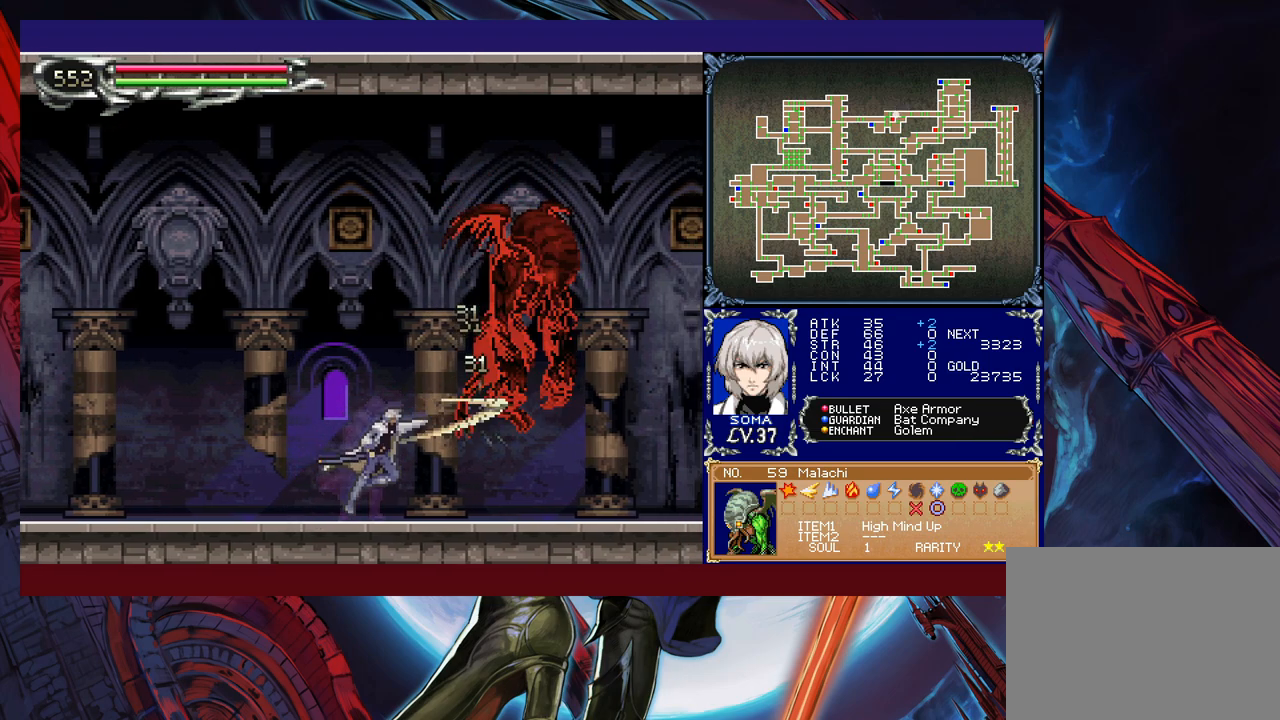
{"buttons": ["A"], "left_stick": "center", "events": [[133, "B", "down"], [183, "A", "down"], [183, "B", "up"], [217, "A", "up"], [467, "B", "down"], [483, "A", "down"], [483, "B", "up"]]}
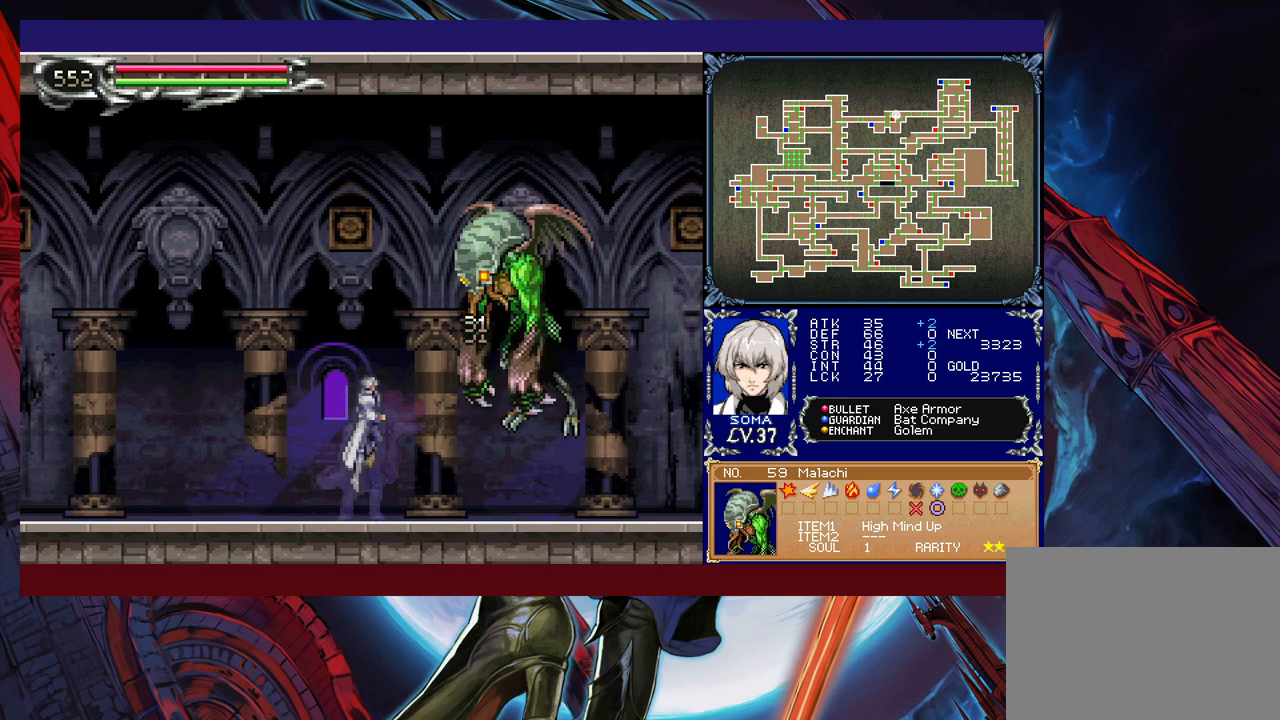
{"buttons": [], "left_stick": "center", "events": [[33, "A", "up"], [267, "B", "down"], [283, "A", "down"], [283, "B", "up"], [333, "A", "up"]]}
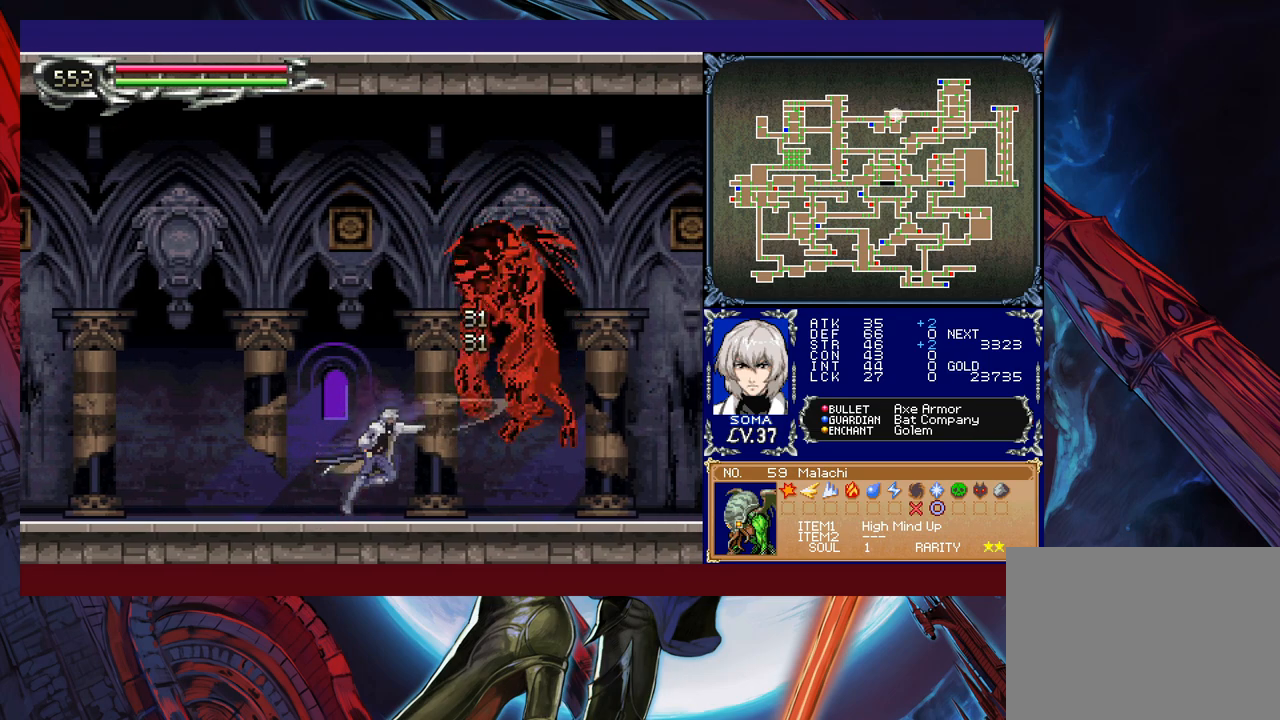
{"buttons": [], "left_stick": "center", "events": [[33, "B", "down"], [83, "A", "down"], [83, "B", "up"], [133, "A", "up"], [383, "A", "down"], [467, "A", "up"]]}
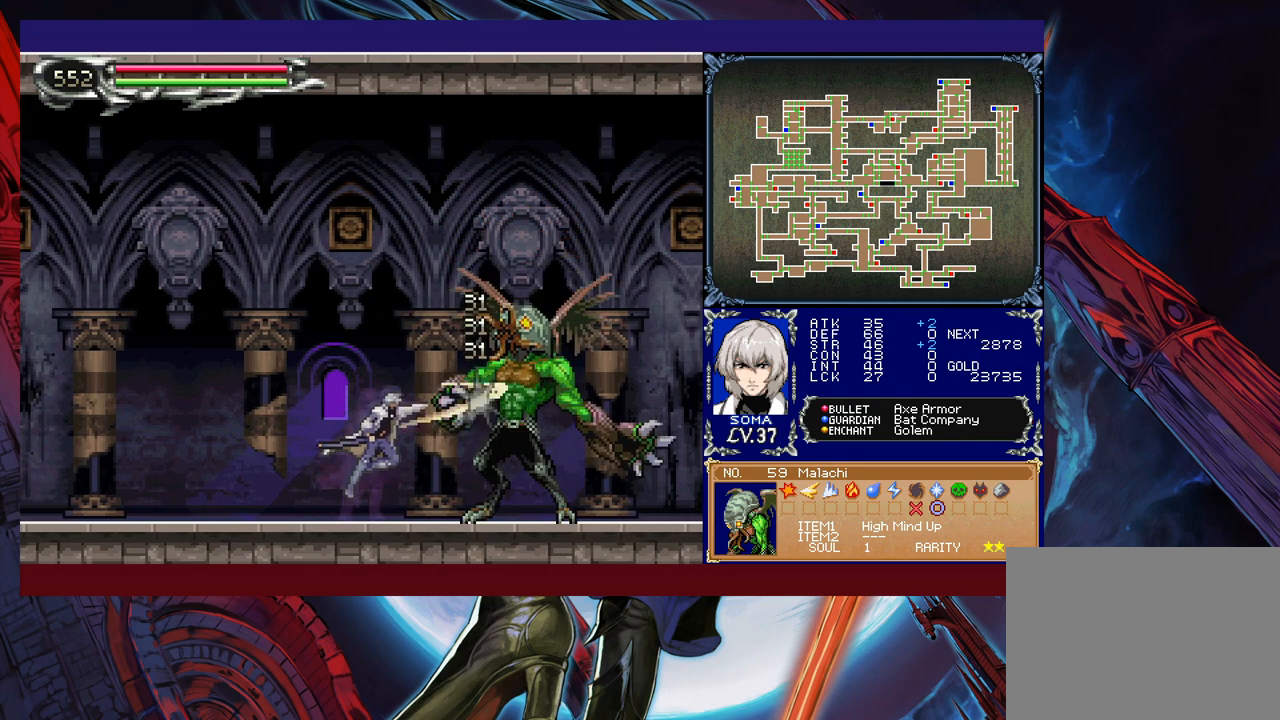
{"buttons": [], "left_stick": "right", "events": [[167, "B", "down"], [183, "A", "down"], [183, "B", "up"], [267, "A", "up"], [433, "left_stick", "right"]]}
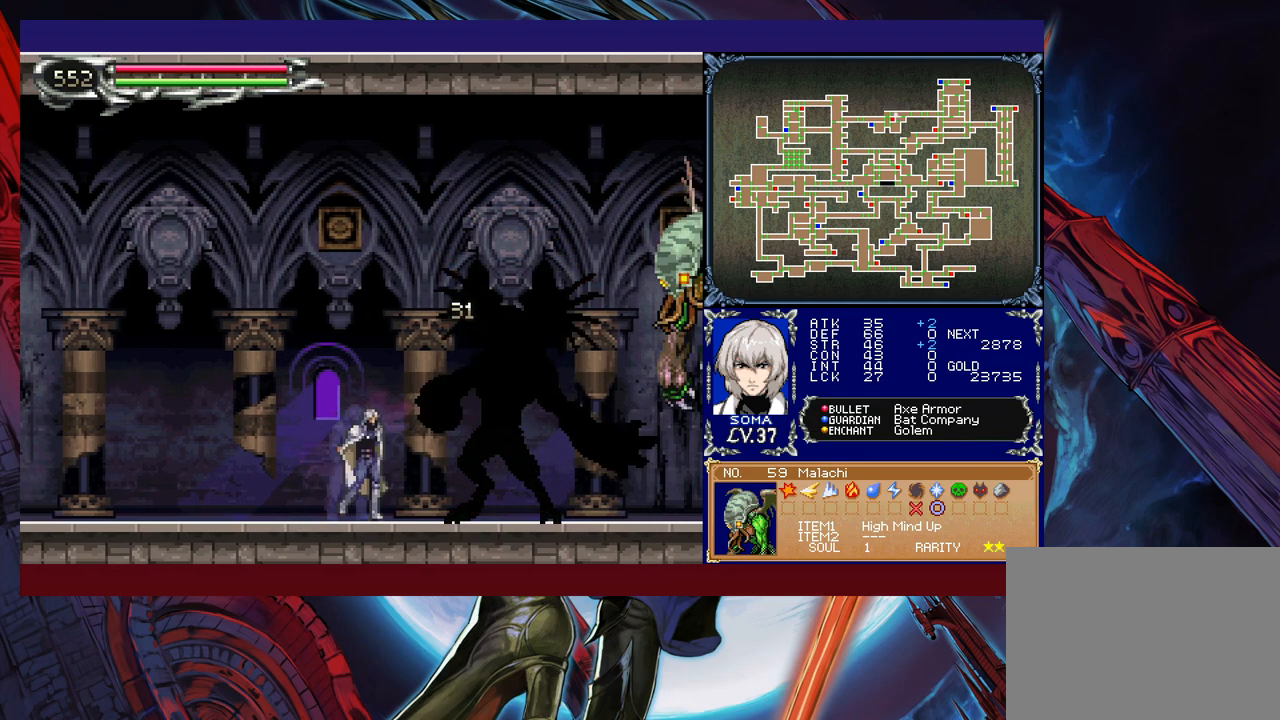
{"buttons": [], "left_stick": "center", "events": [[233, "B", "down"], [283, "B", "up"], [333, "A", "down"], [383, "A", "up"], [433, "left_stick", "center"]]}
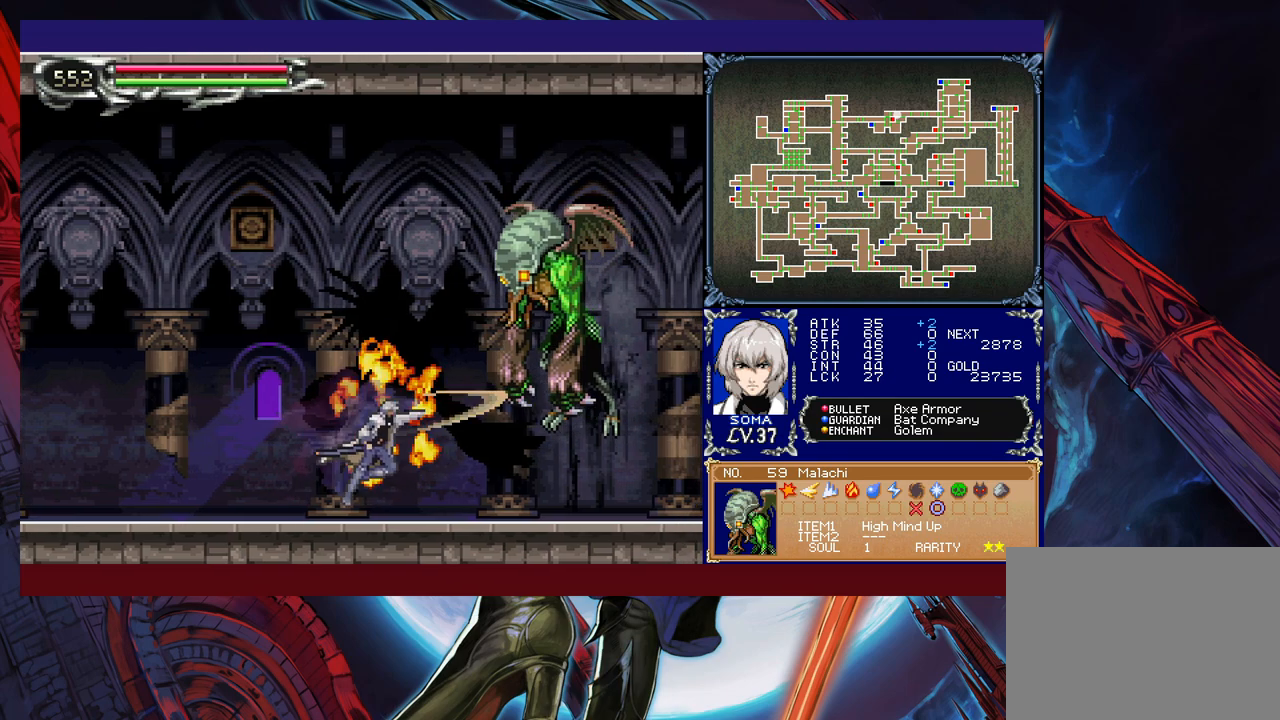
{"buttons": [], "left_stick": "center", "events": [[83, "B", "down"], [117, "B", "up"], [133, "A", "down"], [183, "A", "up"], [417, "B", "down"], [433, "A", "down"], [433, "B", "up"], [483, "A", "up"]]}
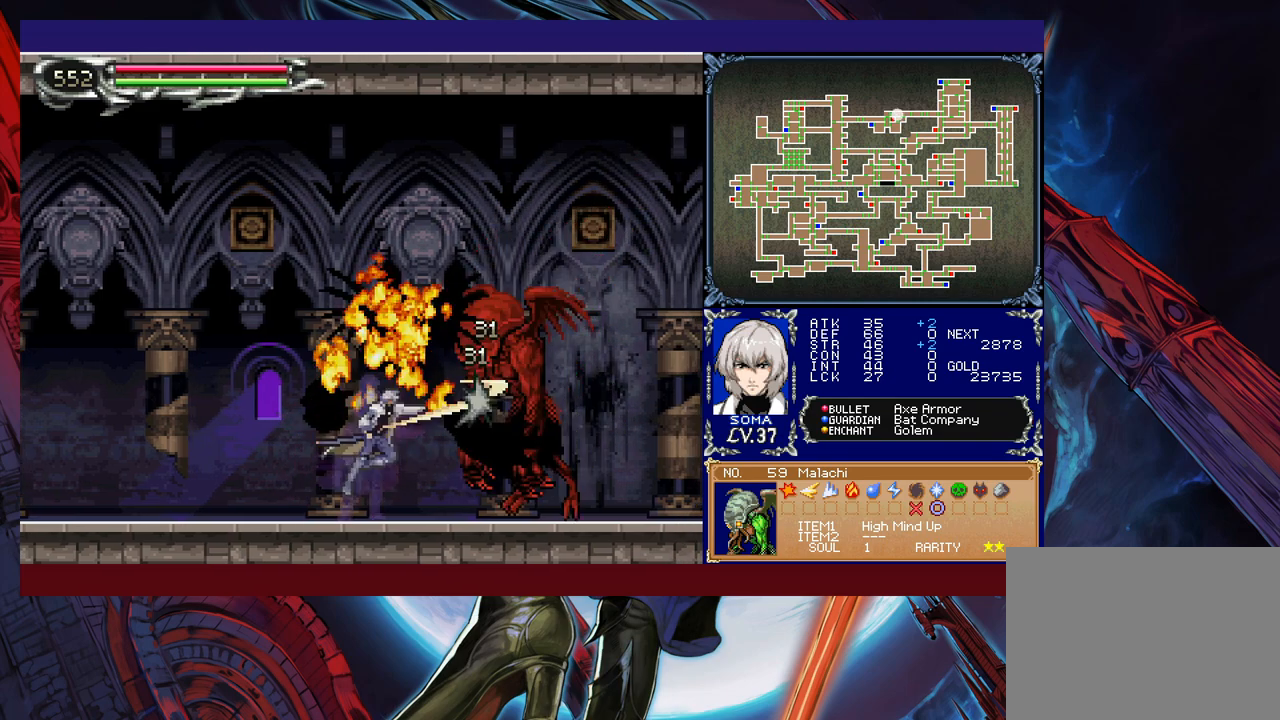
{"buttons": [], "left_stick": "center", "events": [[217, "B", "down"], [233, "A", "down"], [233, "B", "up"], [283, "A", "up"]]}
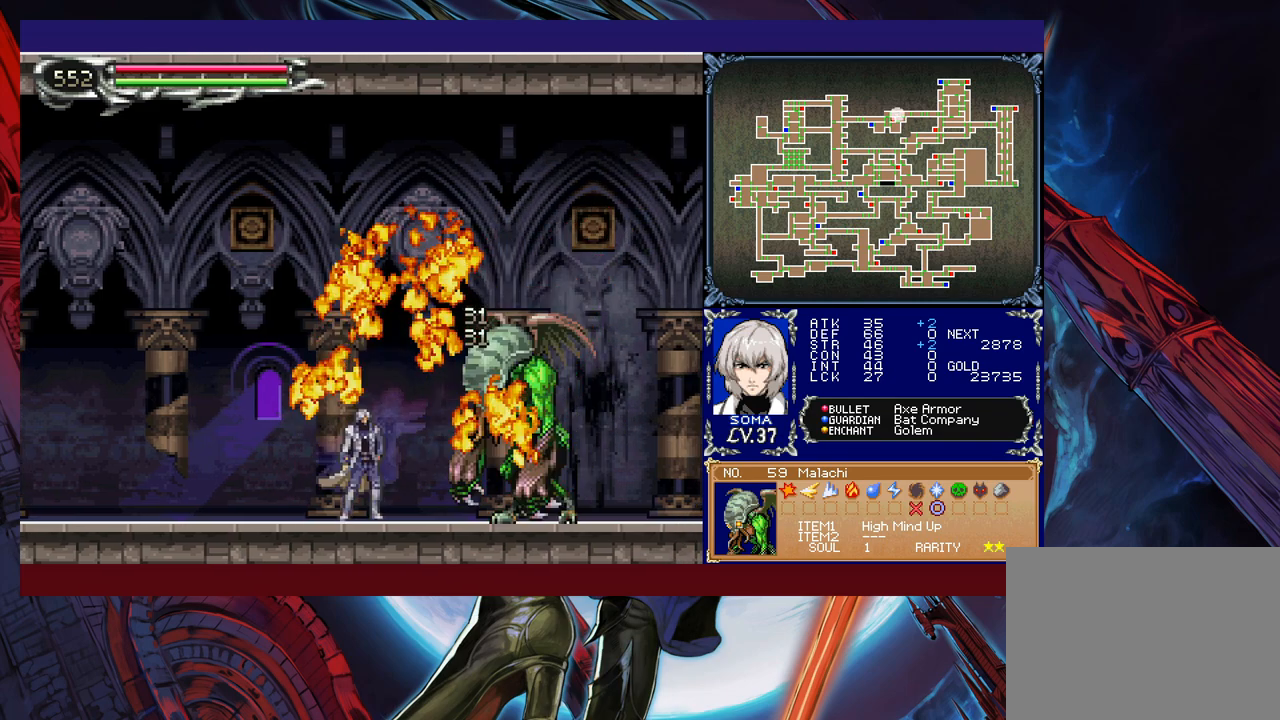
{"buttons": [], "left_stick": "center", "events": [[33, "A", "down"], [83, "A", "up"], [333, "B", "down"], [367, "A", "down"], [383, "B", "up"], [433, "A", "up"]]}
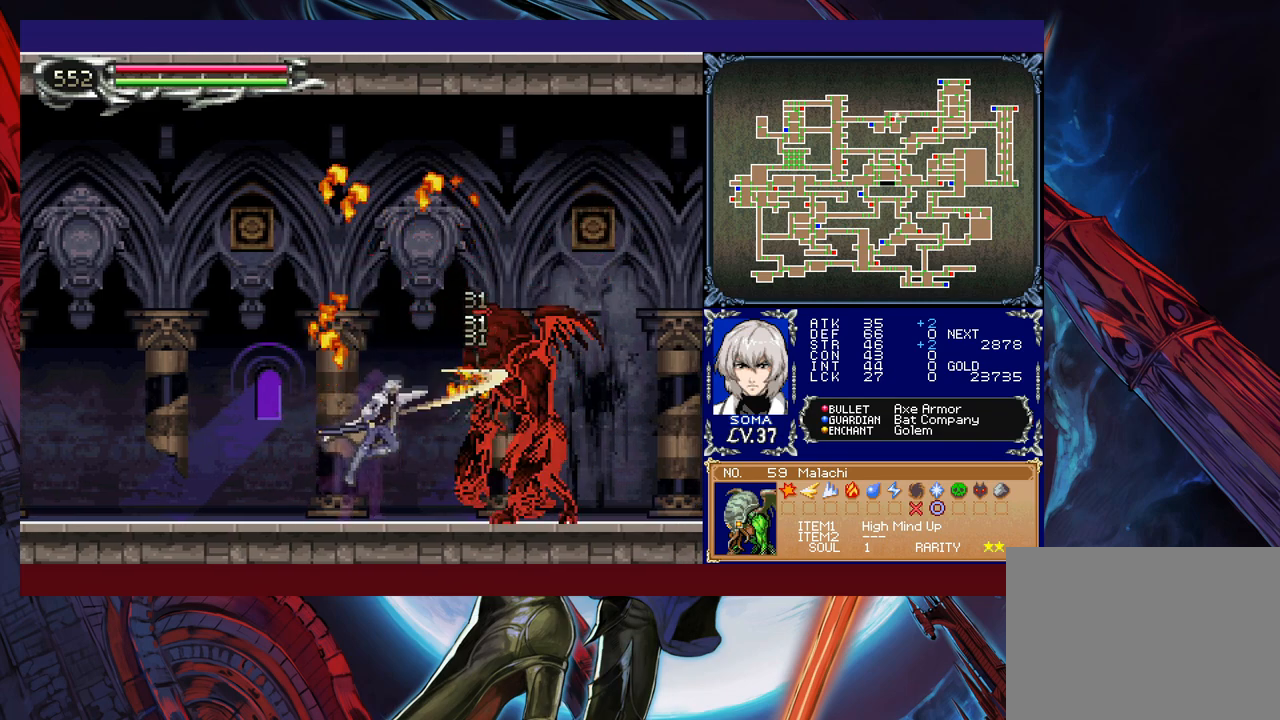
{"buttons": ["B"], "left_stick": "center", "events": [[167, "B", "down"], [183, "A", "down"], [183, "B", "up"], [233, "A", "up"], [483, "B", "down"]]}
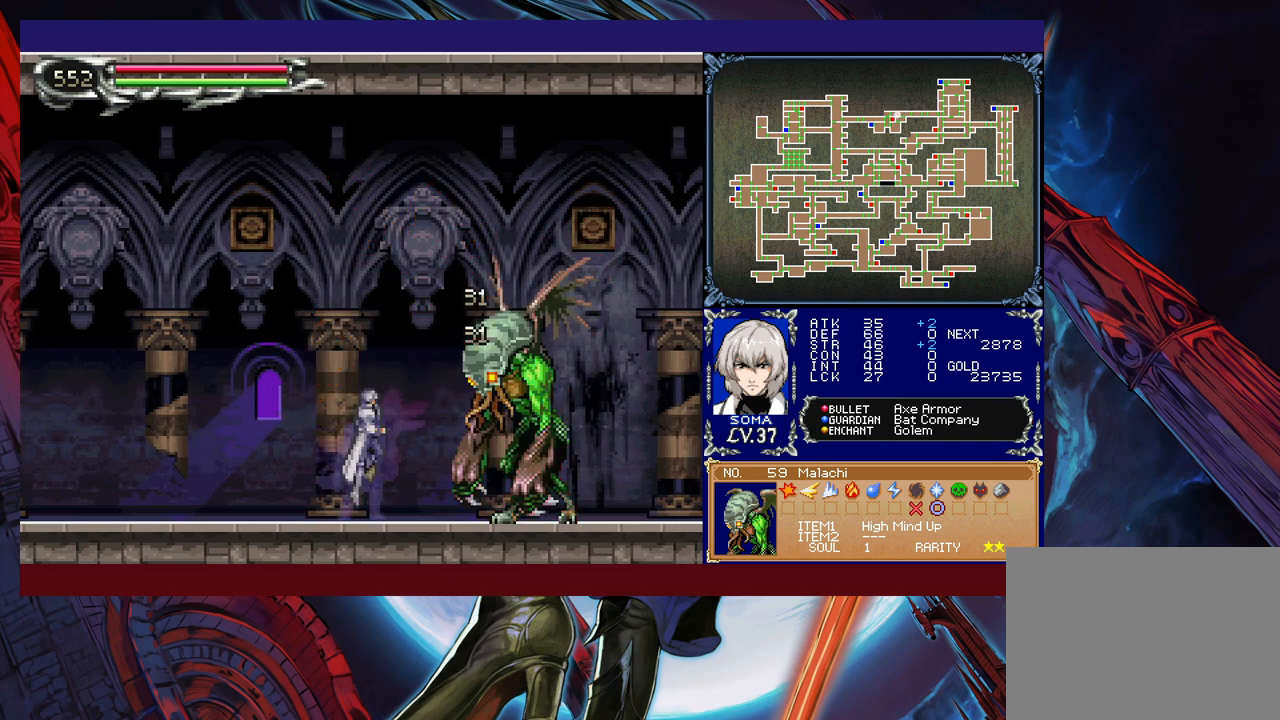
{"buttons": [], "left_stick": "center", "events": [[17, "A", "down"], [17, "B", "up"], [67, "A", "up"], [283, "B", "down"], [333, "A", "down"], [333, "B", "up"], [383, "A", "up"]]}
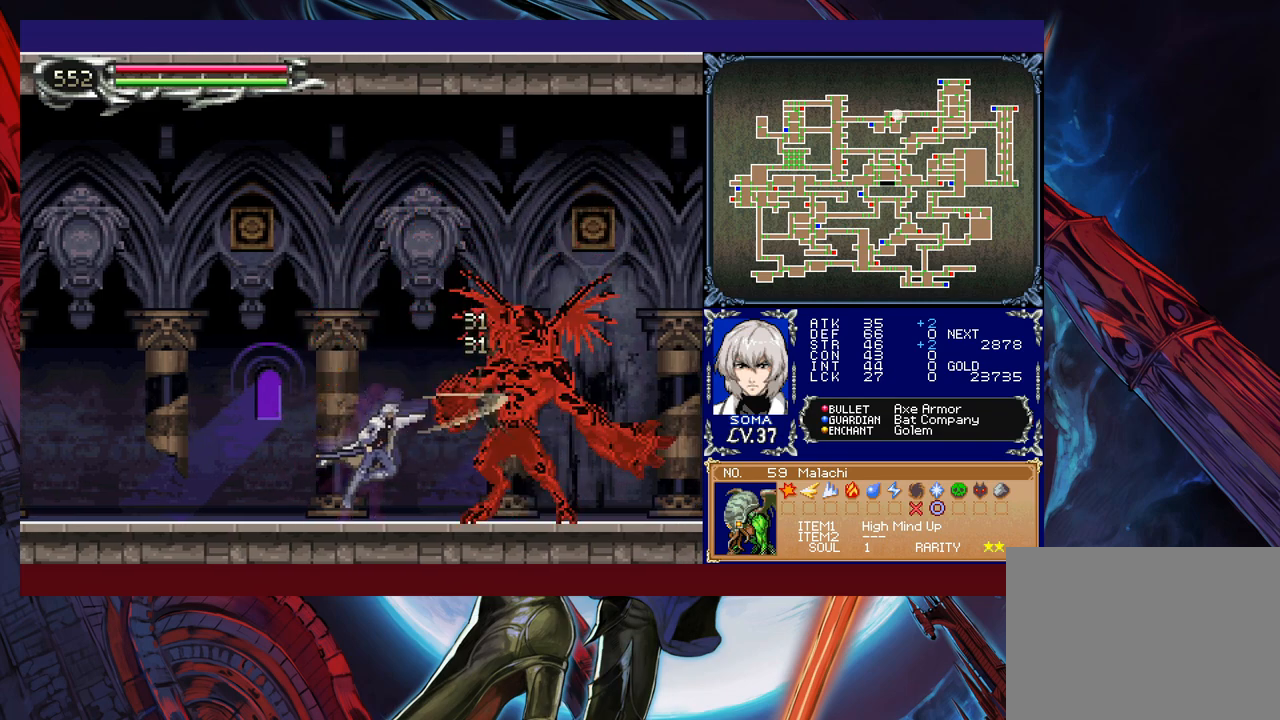
{"buttons": [], "left_stick": "left", "events": [[117, "B", "down"], [133, "A", "down"], [133, "B", "up"], [183, "A", "up"], [233, "left_stick", "left"]]}
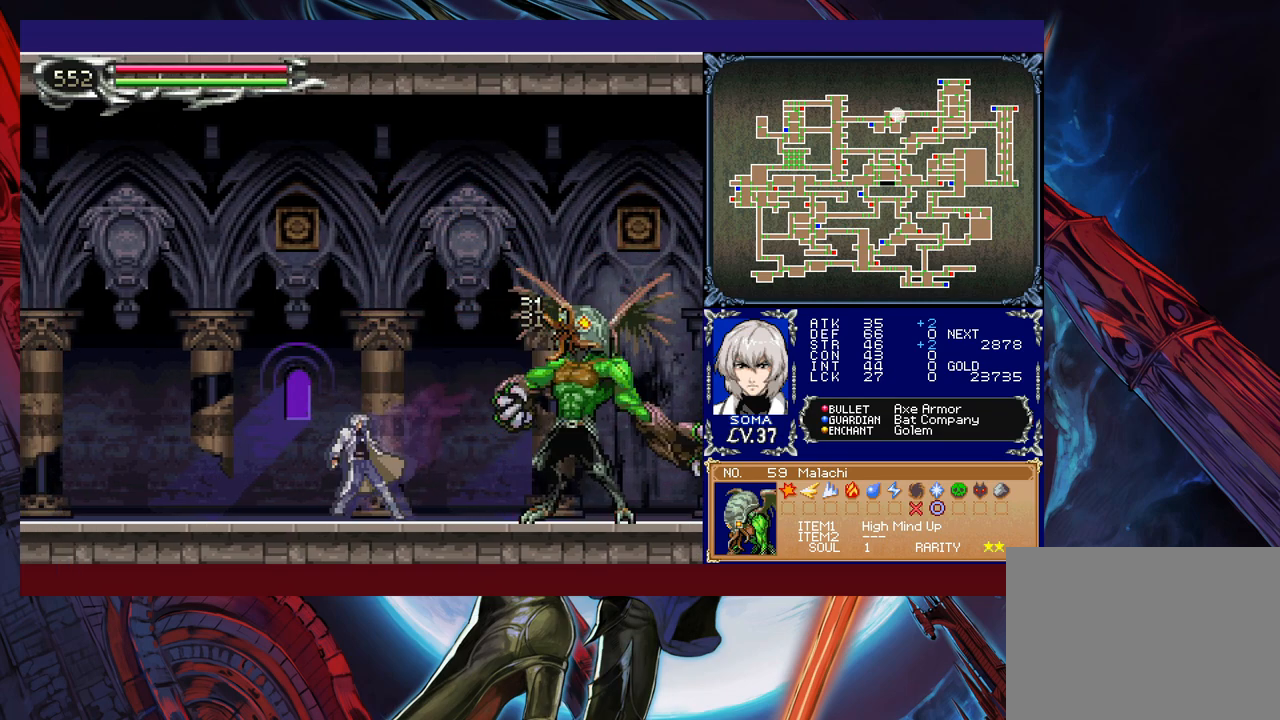
{"buttons": [], "left_stick": "center", "events": [[33, "B", "down"], [267, "left_stick", "right"], [283, "B", "up"], [383, "left_stick", "center"], [433, "B", "down"], [483, "B", "up"]]}
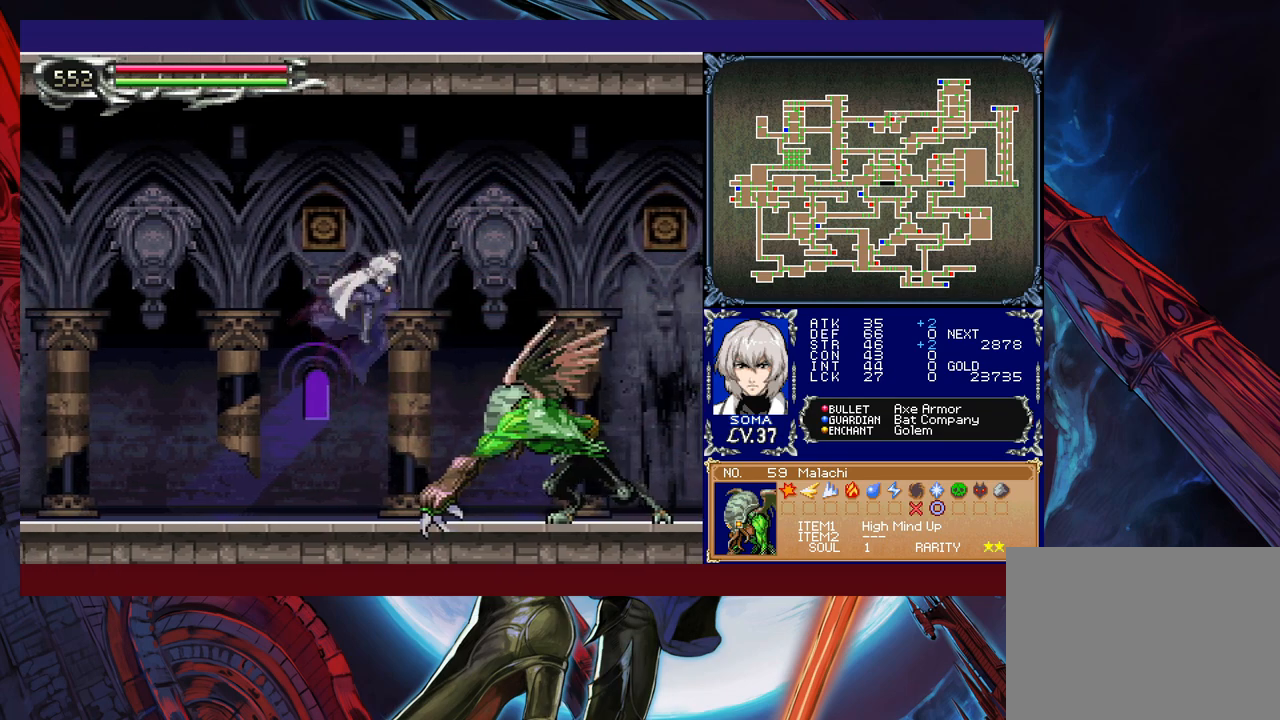
{"buttons": [], "left_stick": "center", "events": [[33, "left_stick", "right"], [133, "left_stick", "center"], [333, "A", "down"], [333, "left_stick", "right"], [383, "A", "up"], [483, "left_stick", "center"]]}
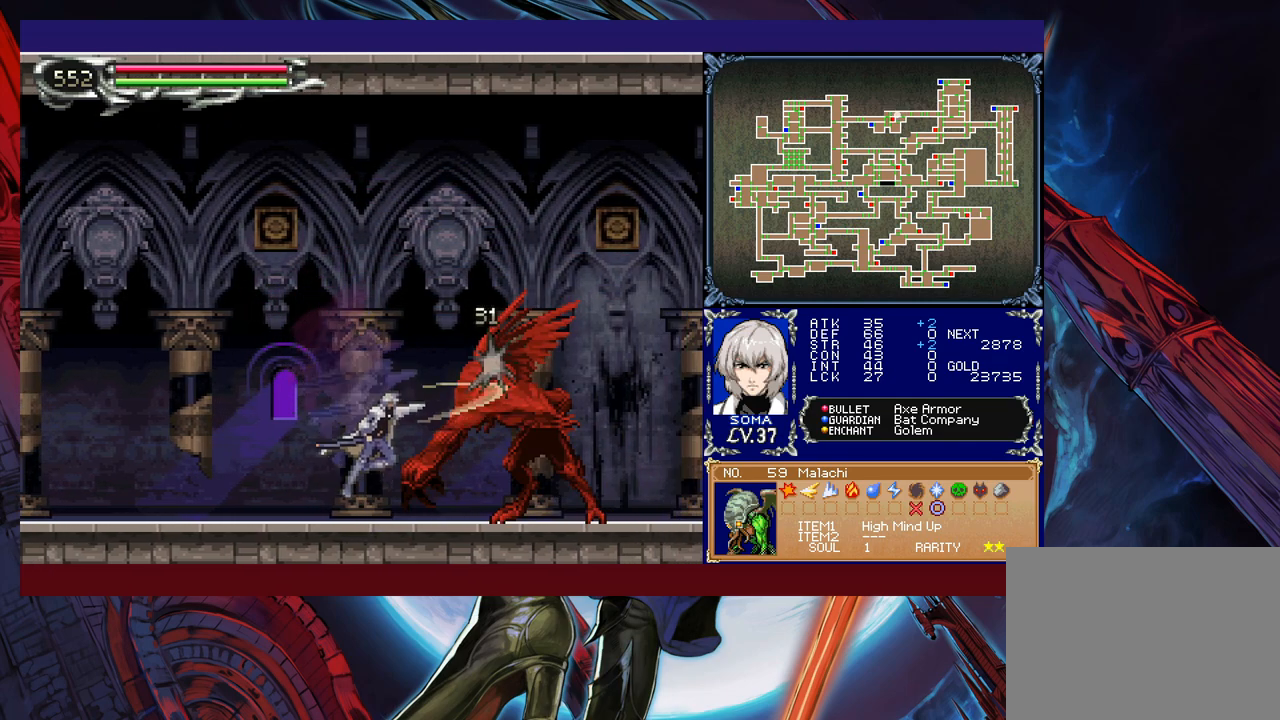
{"buttons": ["A"], "left_stick": "center", "events": [[83, "B", "down"], [117, "A", "down"], [117, "B", "up"], [183, "A", "up"], [417, "B", "down"], [433, "A", "down"], [433, "B", "up"]]}
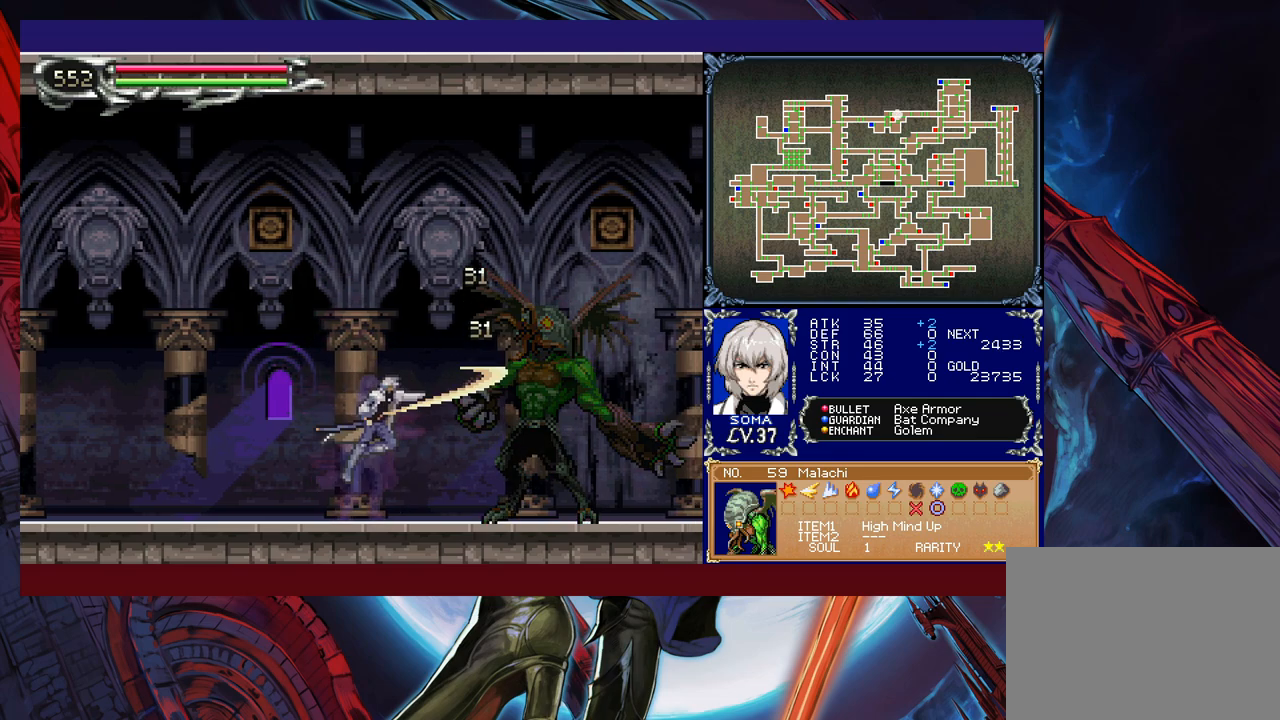
{"buttons": [], "left_stick": "down-left", "events": [[17, "A", "up"], [233, "left_stick", "left"], [333, "Y", "down"], [367, "left_stick", "right"], [383, "B", "down"], [383, "Y", "up"], [467, "B", "up"], [483, "left_stick", "down-left"]]}
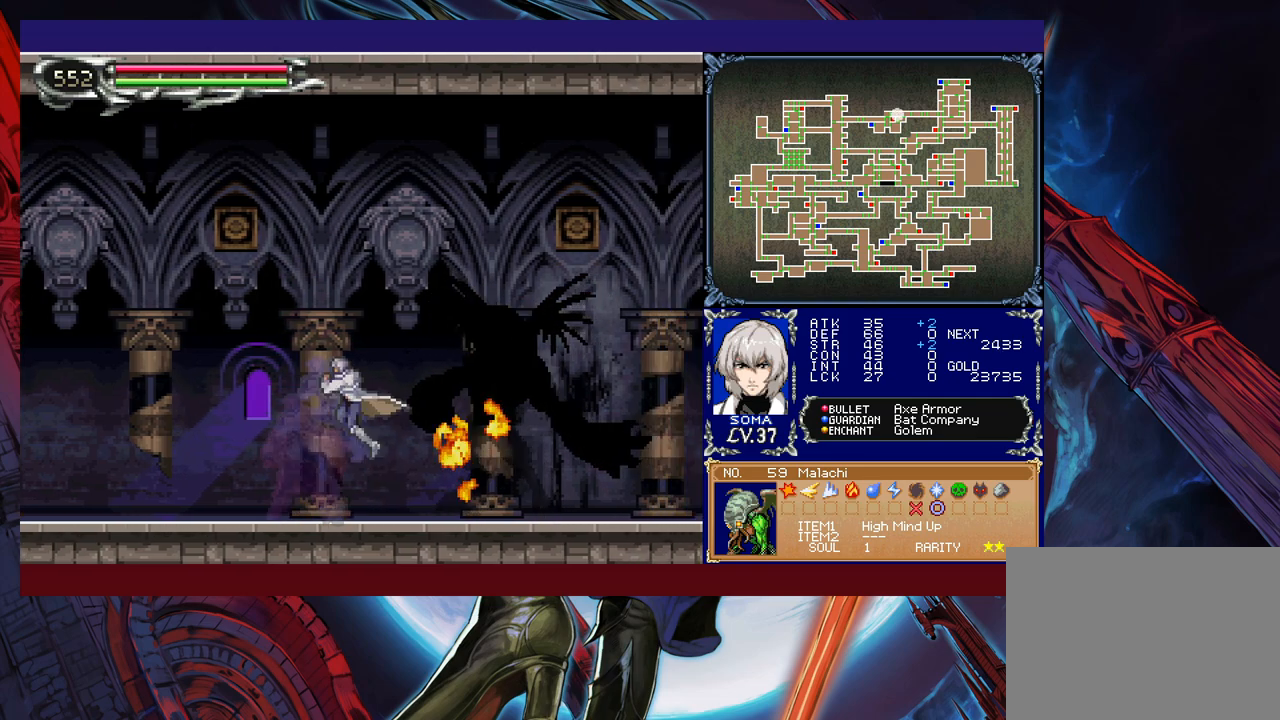
{"buttons": [], "left_stick": "down-left", "events": [[33, "B", "down"], [83, "B", "up"], [167, "B", "down"], [233, "B", "up"], [317, "left_stick", "right"], [333, "Y", "down"], [383, "B", "down"], [383, "Y", "up"], [433, "left_stick", "down-left"], [483, "B", "up"]]}
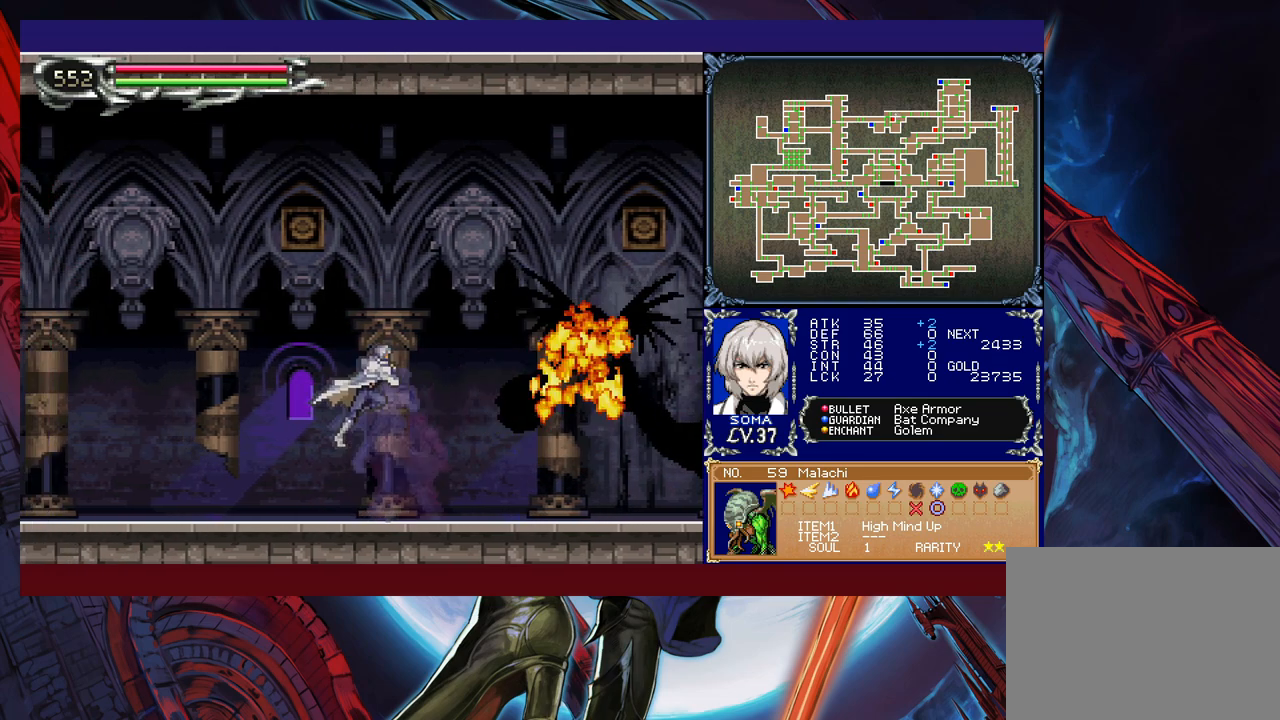
{"buttons": [], "left_stick": "down-left", "events": [[33, "B", "down"], [117, "B", "up"], [183, "B", "down"], [233, "B", "up"], [267, "left_stick", "down-right"], [333, "Y", "down"], [367, "B", "down"], [383, "Y", "up"], [383, "left_stick", "down-left"], [433, "B", "up"]]}
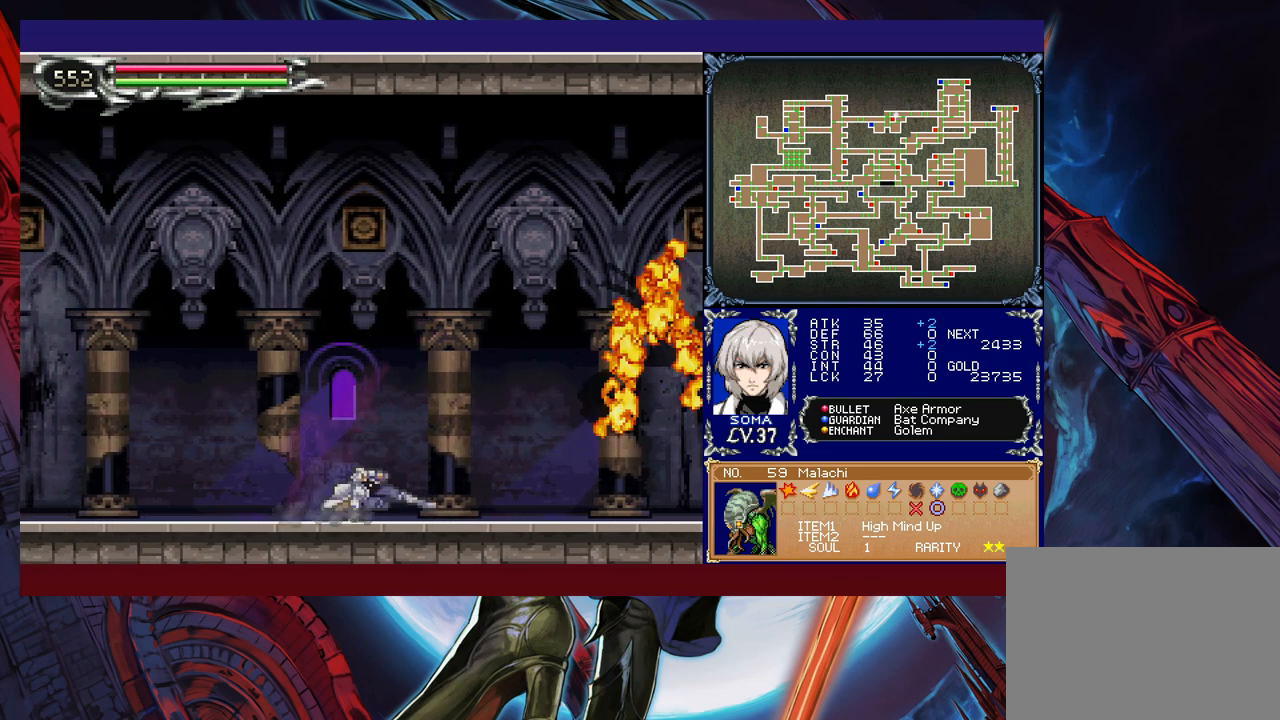
{"buttons": [], "left_stick": "center", "events": [[17, "B", "down"], [83, "B", "up"], [133, "B", "down"], [233, "B", "up"], [317, "left_stick", "center"]]}
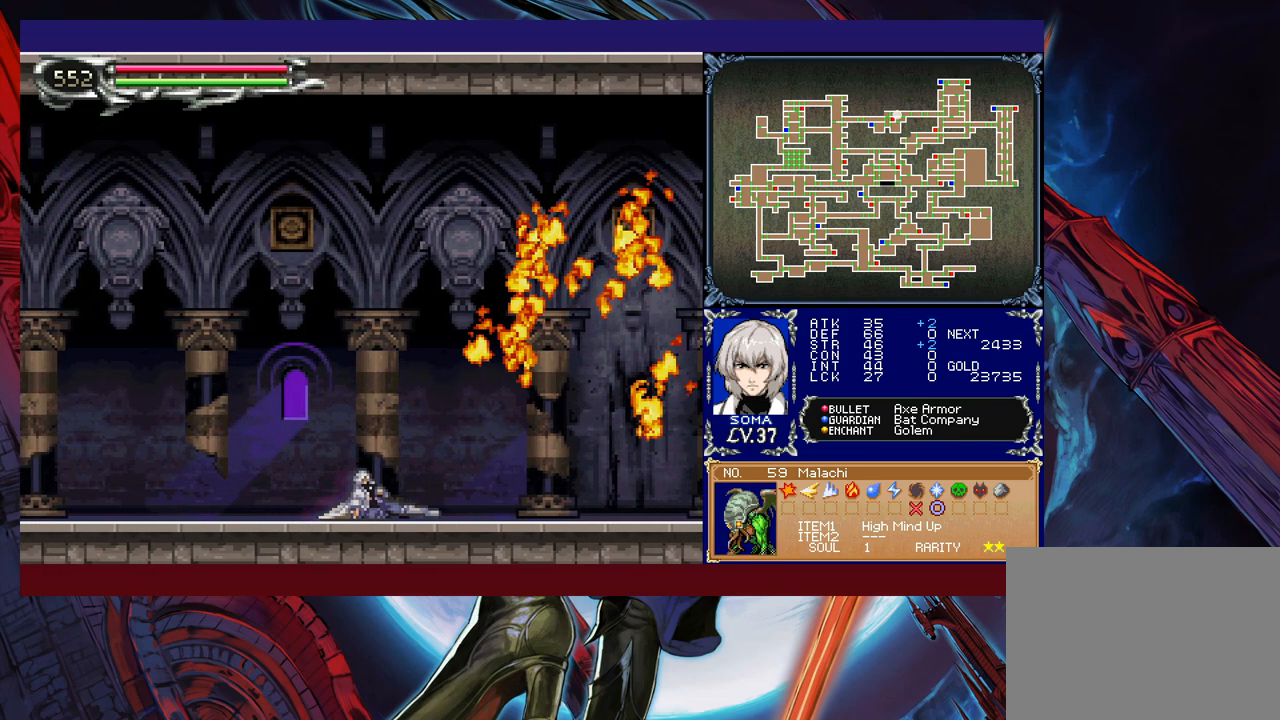
{"buttons": [], "left_stick": "down-left", "events": [[67, "left_stick", "right"], [117, "Y", "down"], [133, "B", "down"], [133, "Y", "up"], [183, "left_stick", "down-left"], [233, "B", "up"], [283, "B", "down"], [383, "B", "up"], [433, "B", "down"], [483, "B", "up"]]}
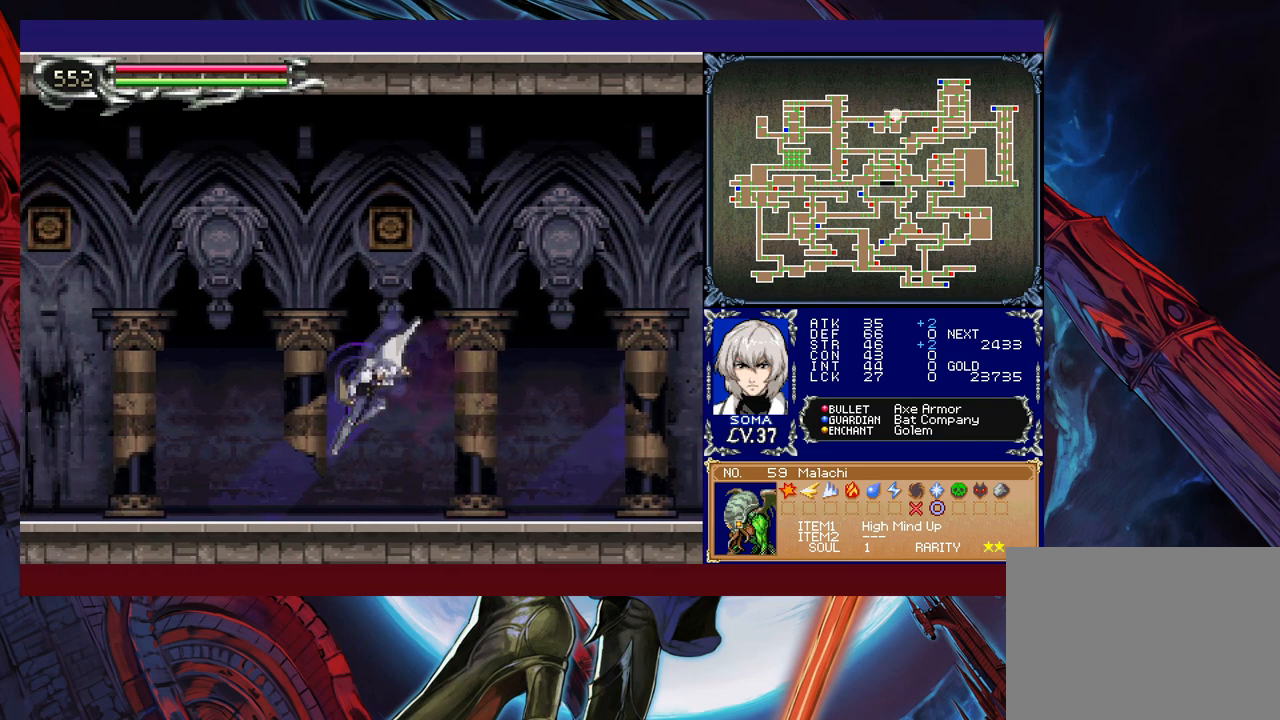
{"buttons": [], "left_stick": "down-left", "events": [[33, "left_stick", "right"], [117, "B", "down"], [167, "left_stick", "down-left"], [217, "B", "up"], [283, "B", "down"], [367, "B", "up"]]}
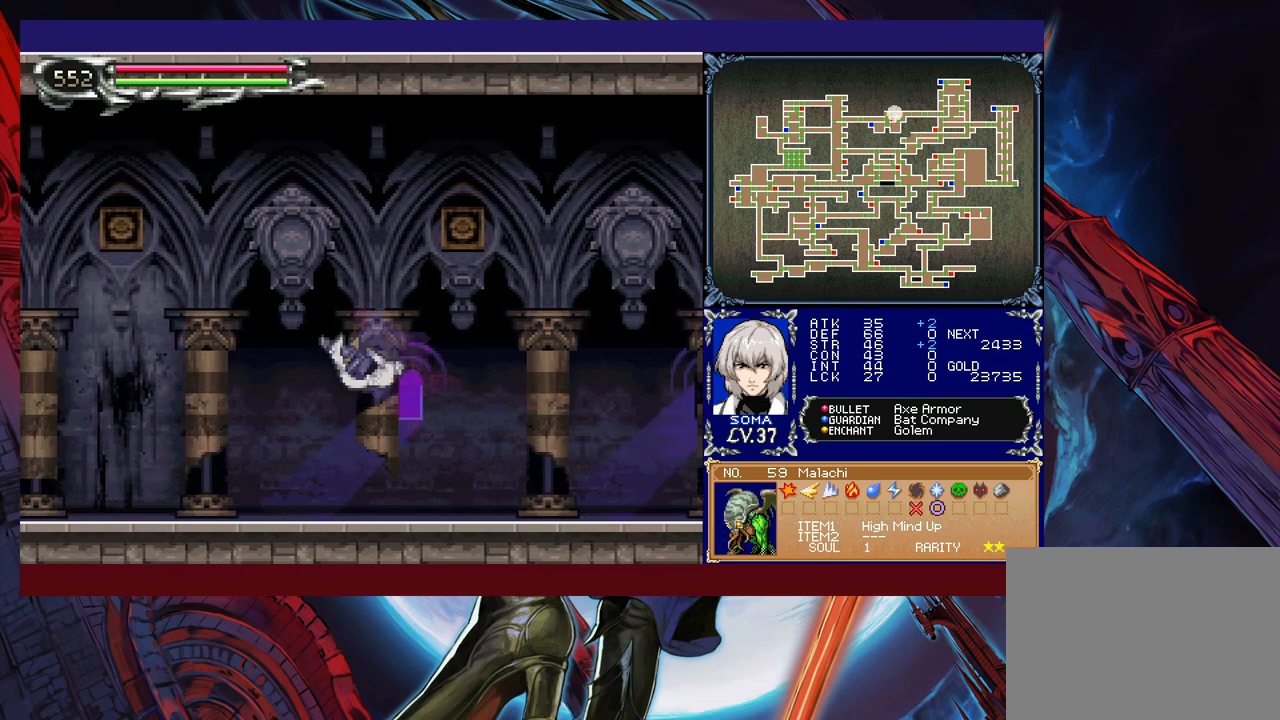
{"buttons": [], "left_stick": "down-left", "events": [[183, "Y", "down"], [183, "left_stick", "right"], [233, "B", "down"], [267, "Y", "up"], [283, "left_stick", "down-left"], [333, "B", "up"]]}
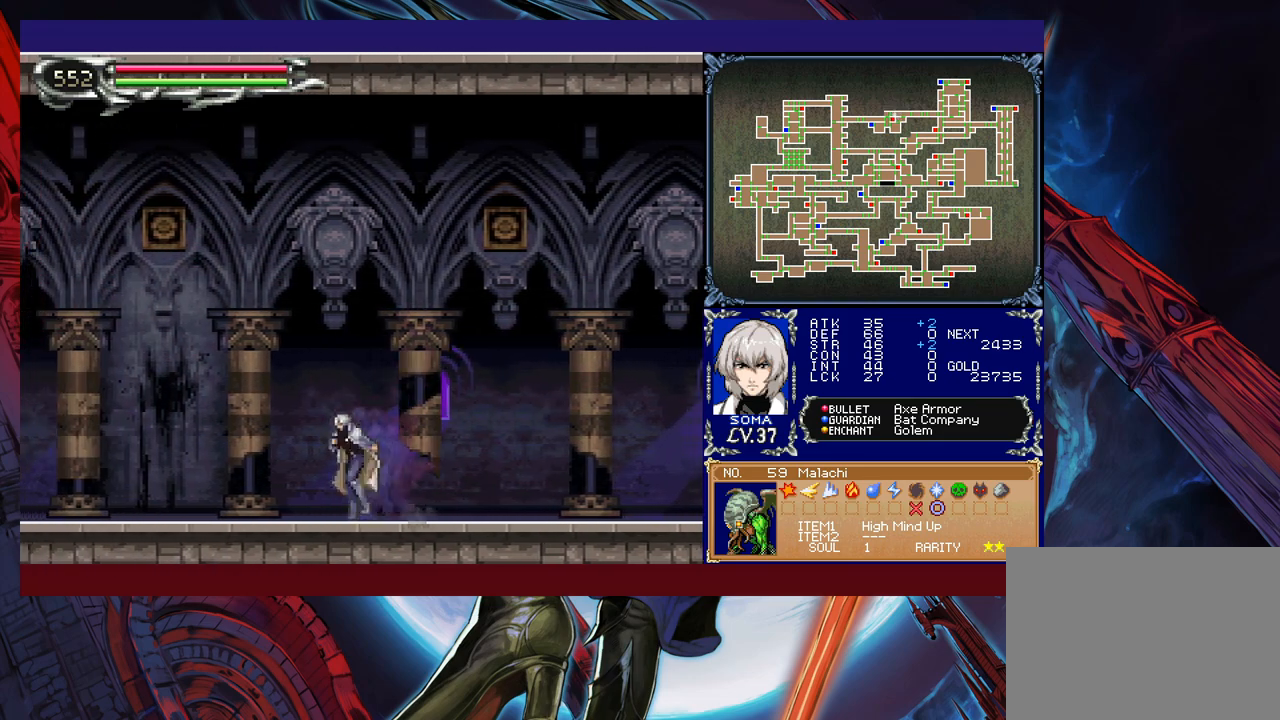
{"buttons": ["B"], "left_stick": "down-left", "events": [[83, "left_stick", "right"], [133, "Y", "down"], [167, "B", "down"], [183, "Y", "up"], [183, "left_stick", "down-left"], [233, "B", "up"], [317, "B", "down"], [383, "B", "up"], [483, "B", "down"]]}
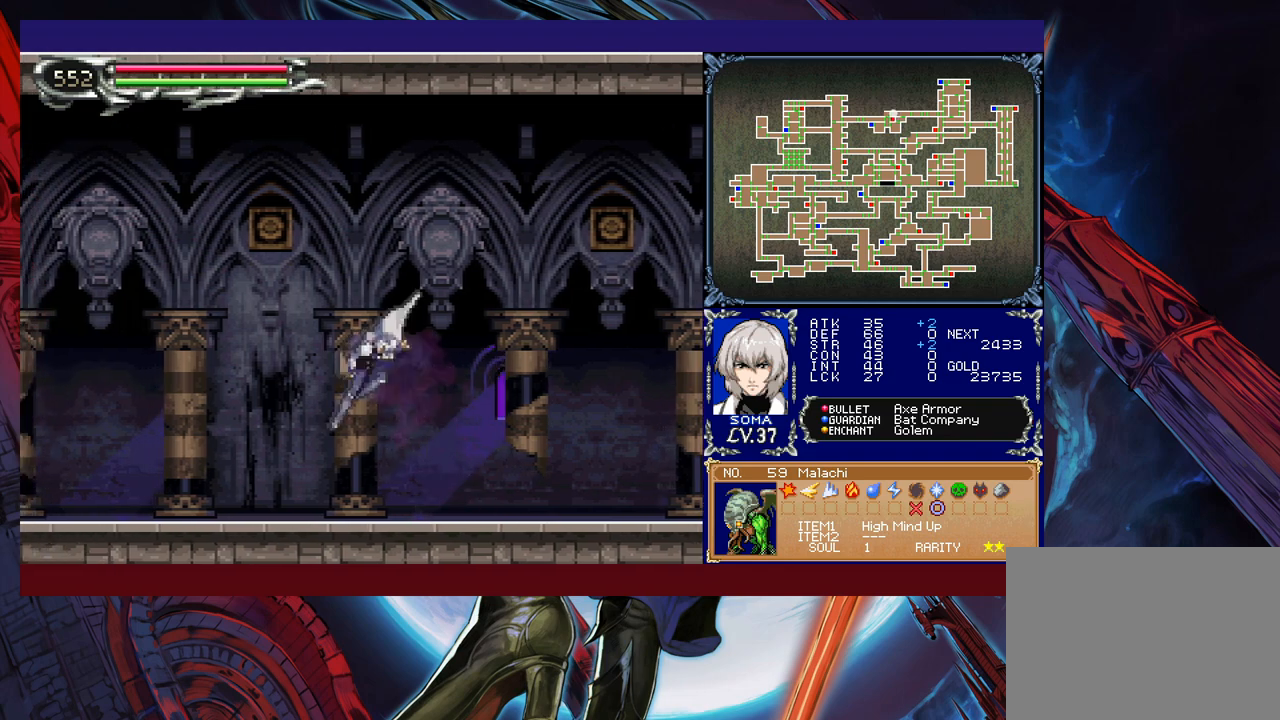
{"buttons": ["B"], "left_stick": "down-left", "events": [[33, "B", "up"], [67, "left_stick", "right"], [117, "Y", "down"], [167, "B", "down"], [183, "Y", "up"], [183, "left_stick", "down-left"], [233, "B", "up"], [283, "B", "down"], [367, "B", "up"], [433, "B", "down"]]}
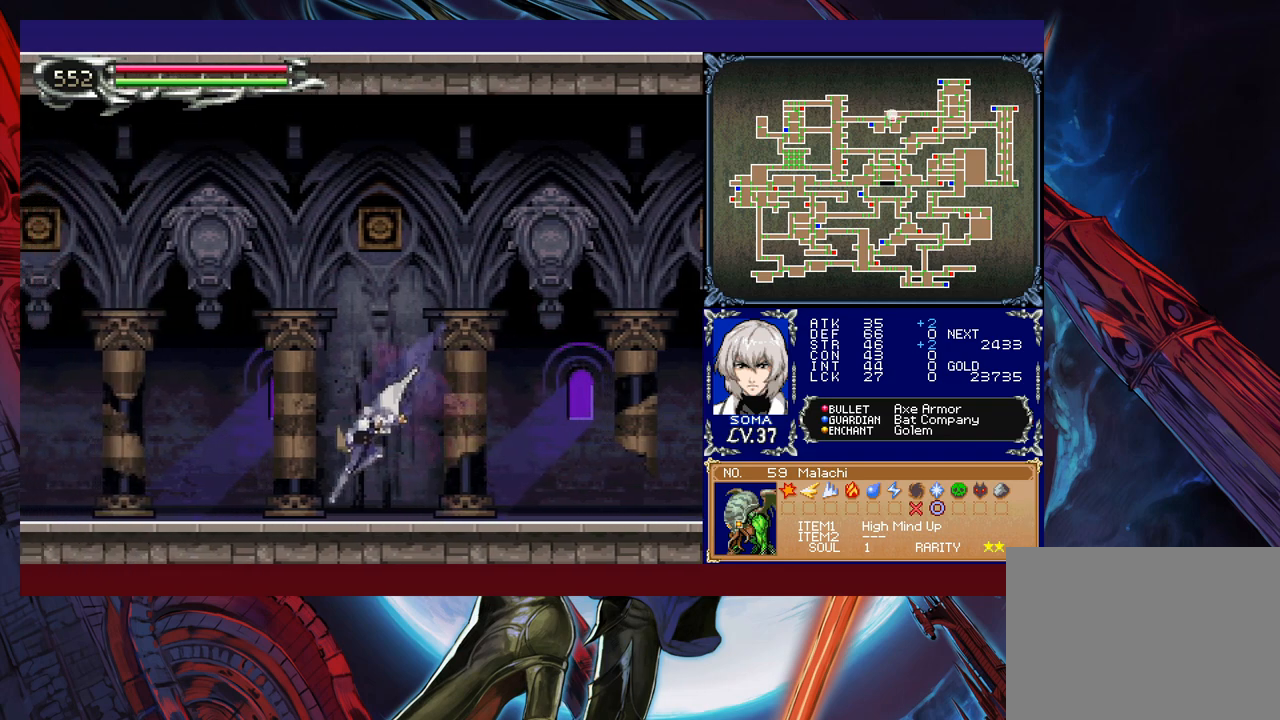
{"buttons": [], "left_stick": "down-left", "events": [[17, "B", "up"], [67, "left_stick", "right"], [83, "Y", "down"], [133, "B", "down"], [167, "Y", "up"], [183, "left_stick", "down-left"], [233, "B", "up"], [317, "B", "down"], [367, "B", "up"], [433, "B", "down"], [483, "B", "up"]]}
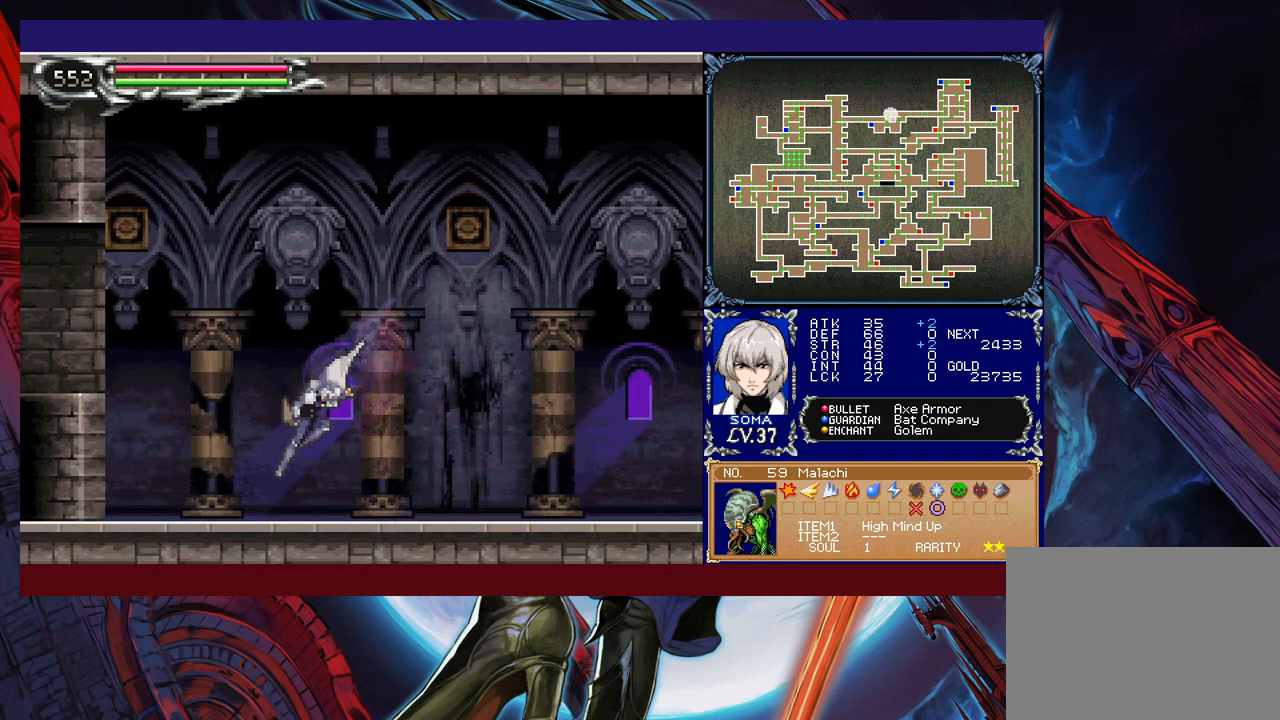
{"buttons": [], "left_stick": "down-left", "events": [[33, "left_stick", "right"], [67, "Y", "down"], [117, "B", "down"], [133, "Y", "up"], [133, "left_stick", "down-left"], [367, "B", "up"], [417, "B", "down"], [483, "B", "up"]]}